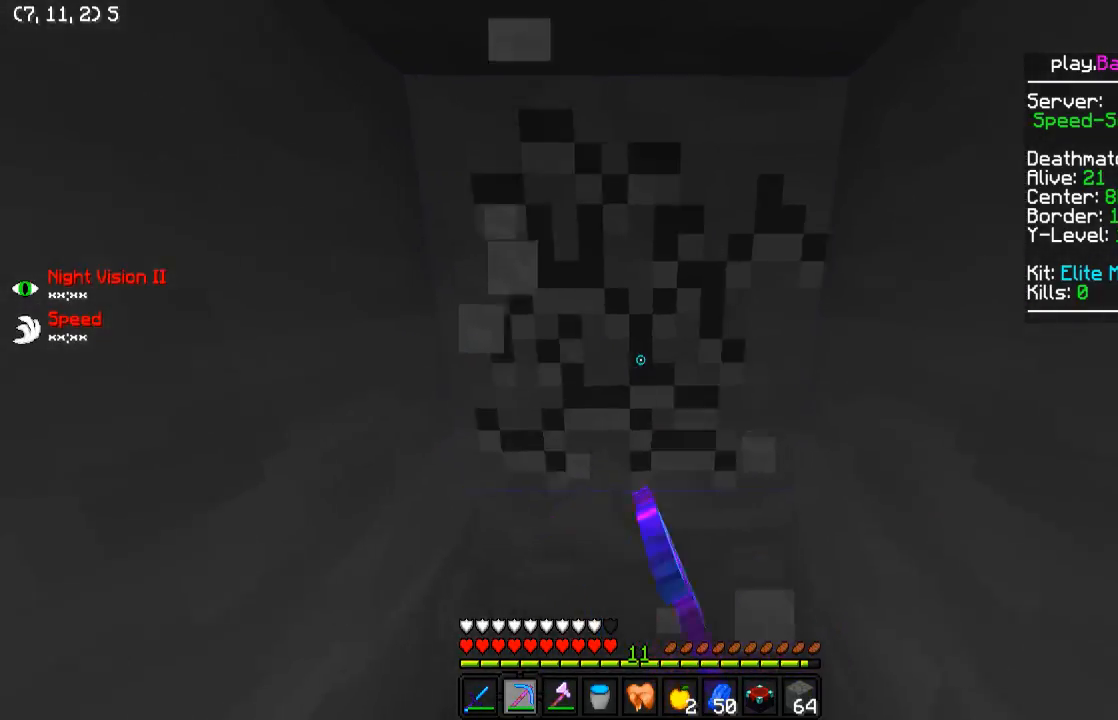
Gameplay with keyboard; each line is a JSON object with the keys held at the frame after it. "events" lists presses ("down") and releases ("up") of "a", "d", "s" and "w" between this image and that frame as [ms after this image, input, new state], when the widget could be followed in between. No other keys are recorded. Mouse input is not recorded.
{"keys": ["a", "w"], "events": [[250, "a", "up"], [250, "d", "down"], [350, "d", "up"], [400, "a", "down"]]}
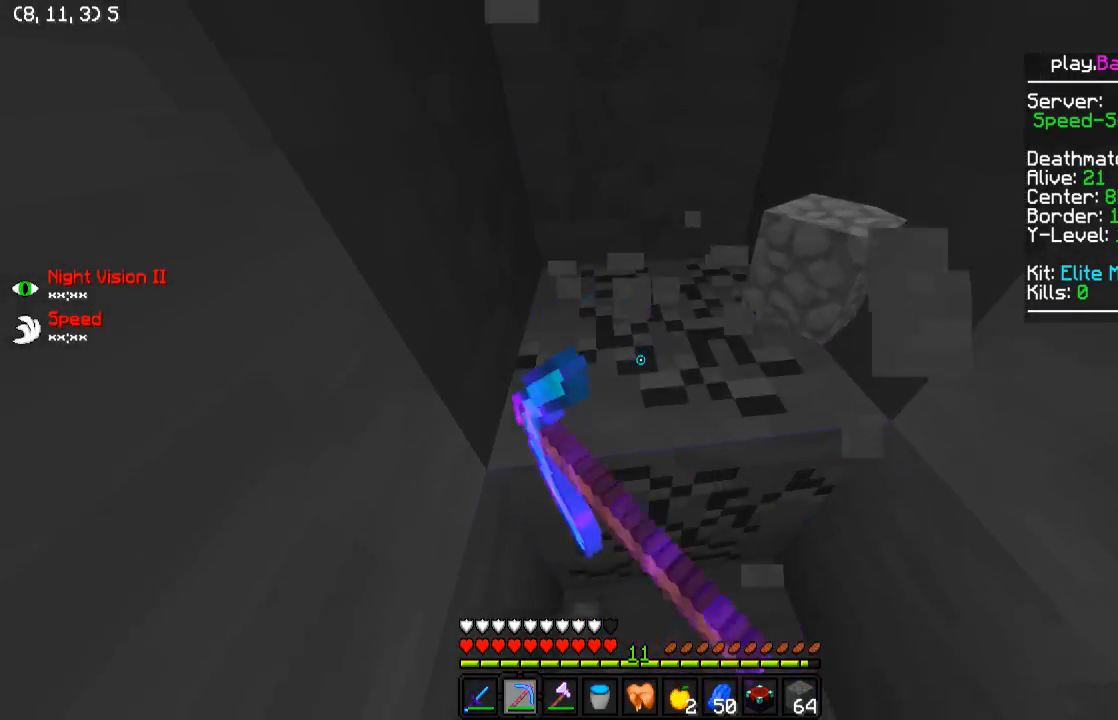
{"keys": ["d", "w"], "events": [[100, "a", "up"], [100, "d", "down"], [250, "a", "down"], [300, "d", "up"], [500, "a", "up"], [500, "d", "down"]]}
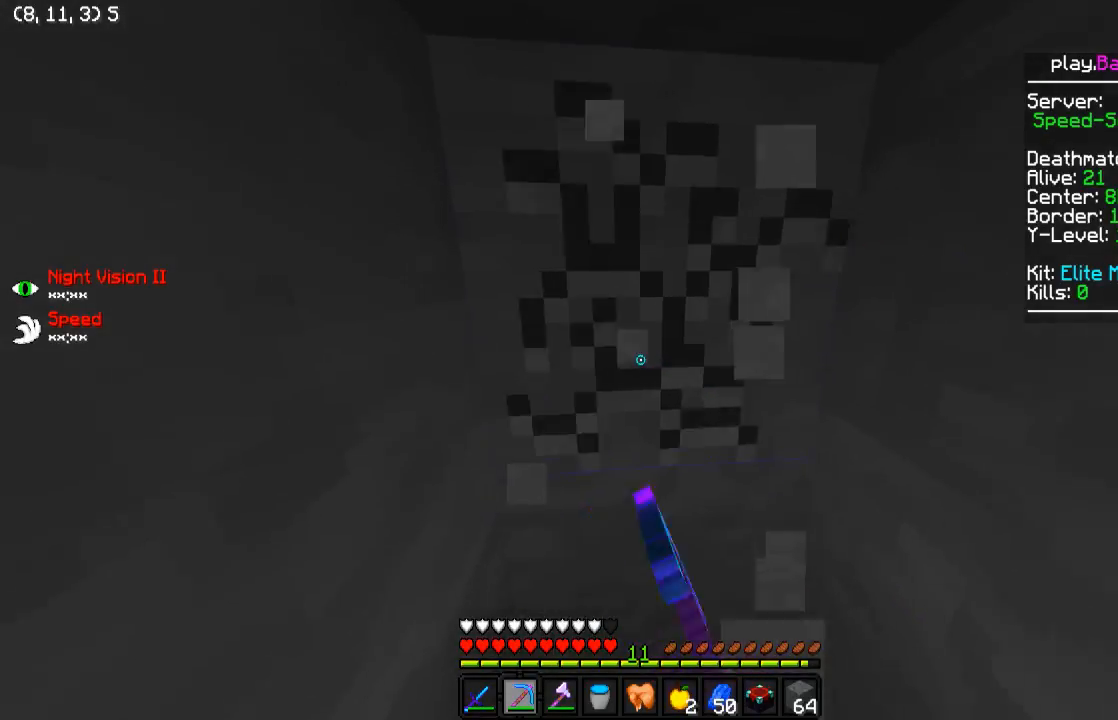
{"keys": ["a", "w"], "events": [[200, "d", "up"], [200, "w", "up"], [400, "a", "down"], [400, "w", "down"]]}
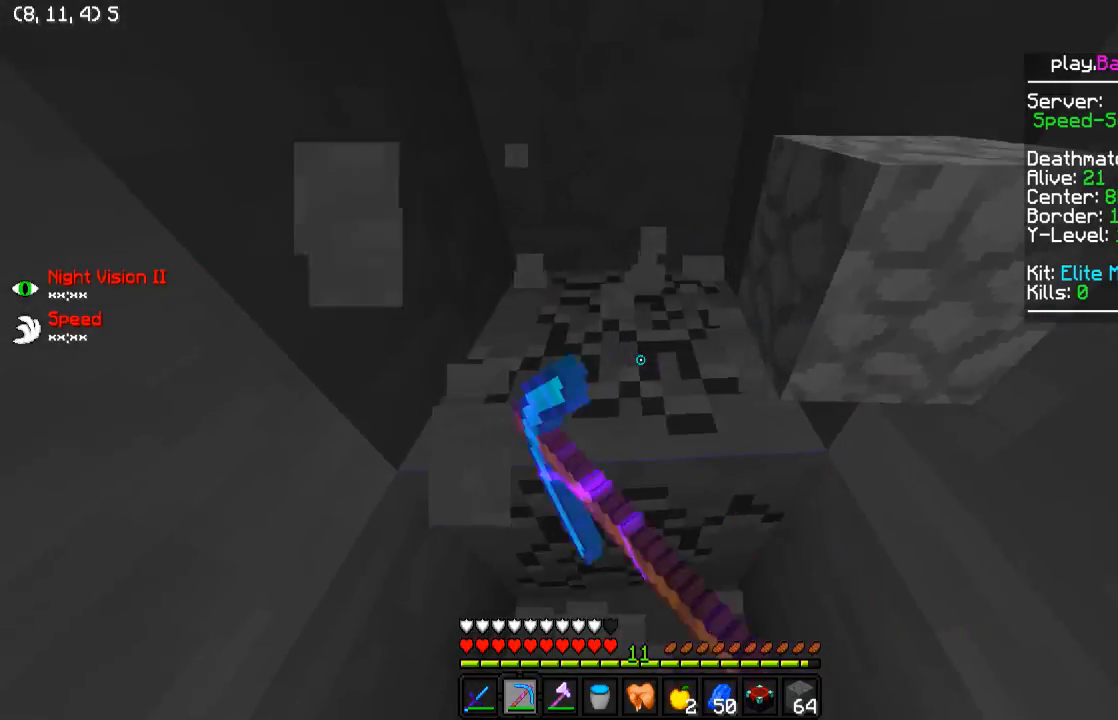
{"keys": ["a", "w"], "events": [[150, "a", "up"], [150, "d", "down"], [200, "w", "up"], [300, "d", "up"], [350, "a", "down"], [450, "w", "down"]]}
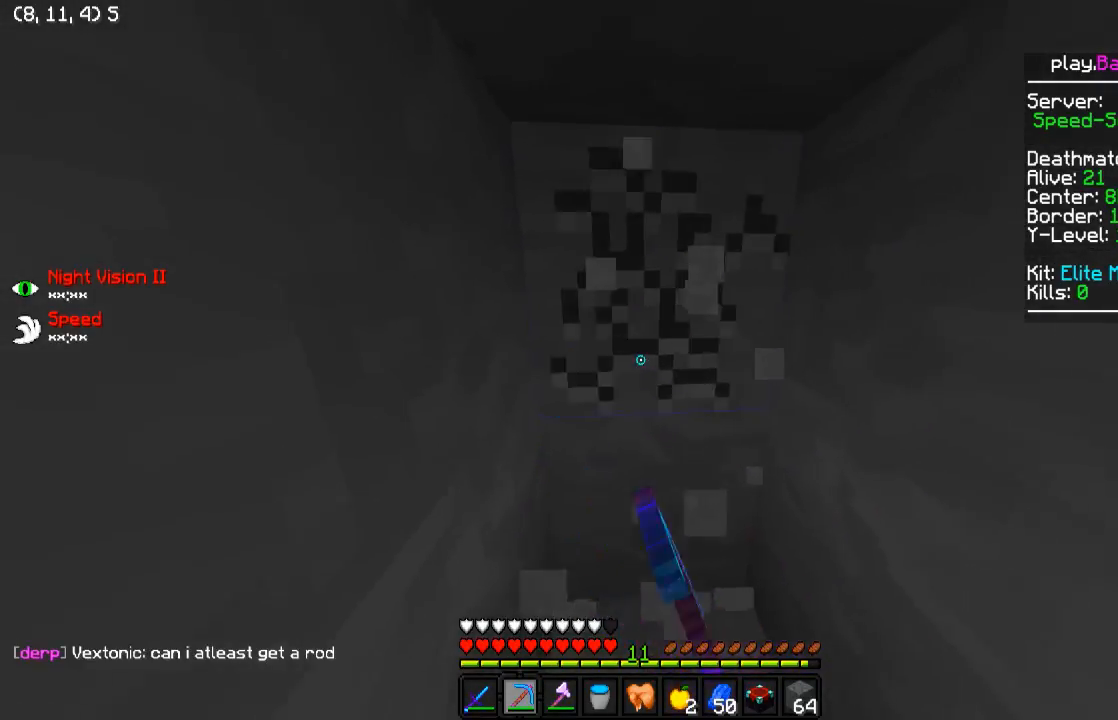
{"keys": ["a", "w"], "events": [[150, "d", "down"], [200, "a", "up"], [350, "d", "up"], [500, "a", "down"]]}
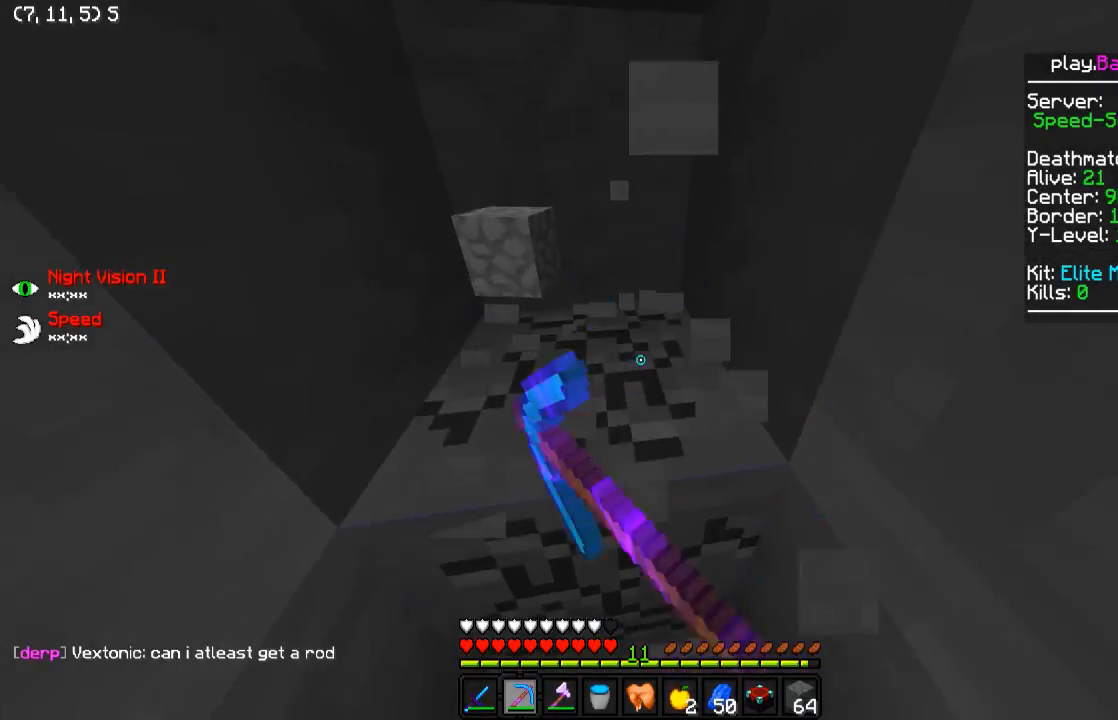
{"keys": ["a", "w"], "events": [[200, "a", "up"], [250, "d", "down"], [450, "d", "up"], [500, "a", "down"]]}
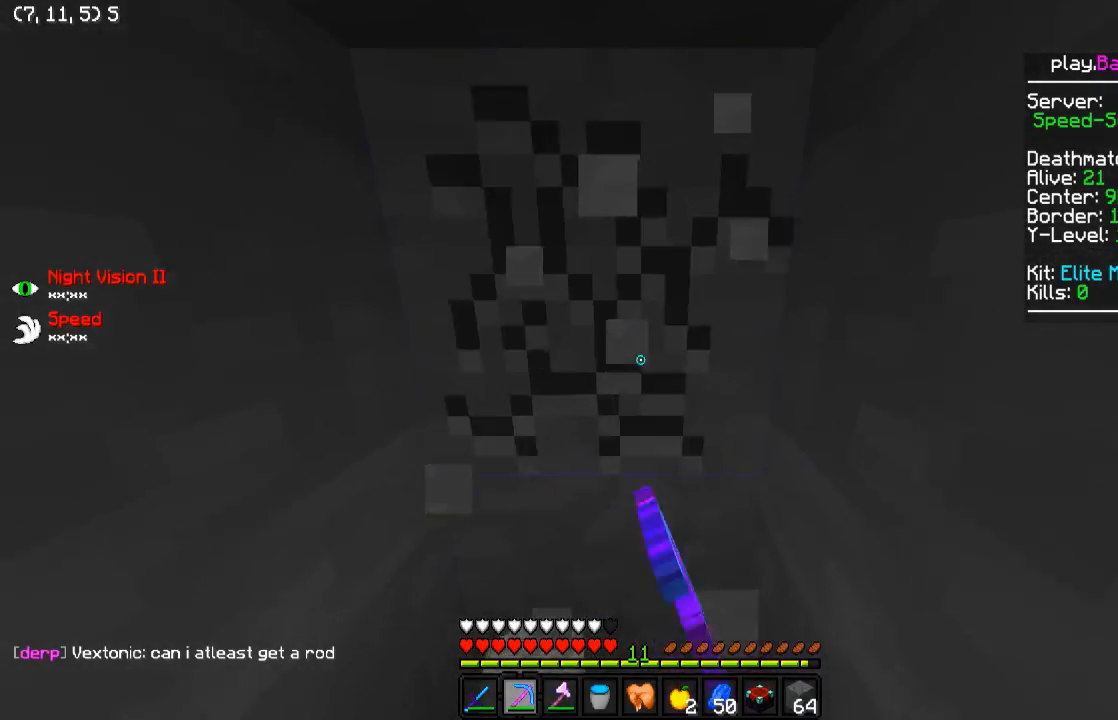
{"keys": ["a", "w"], "events": [[200, "a", "up"], [200, "d", "down"], [350, "a", "down"], [350, "d", "up"]]}
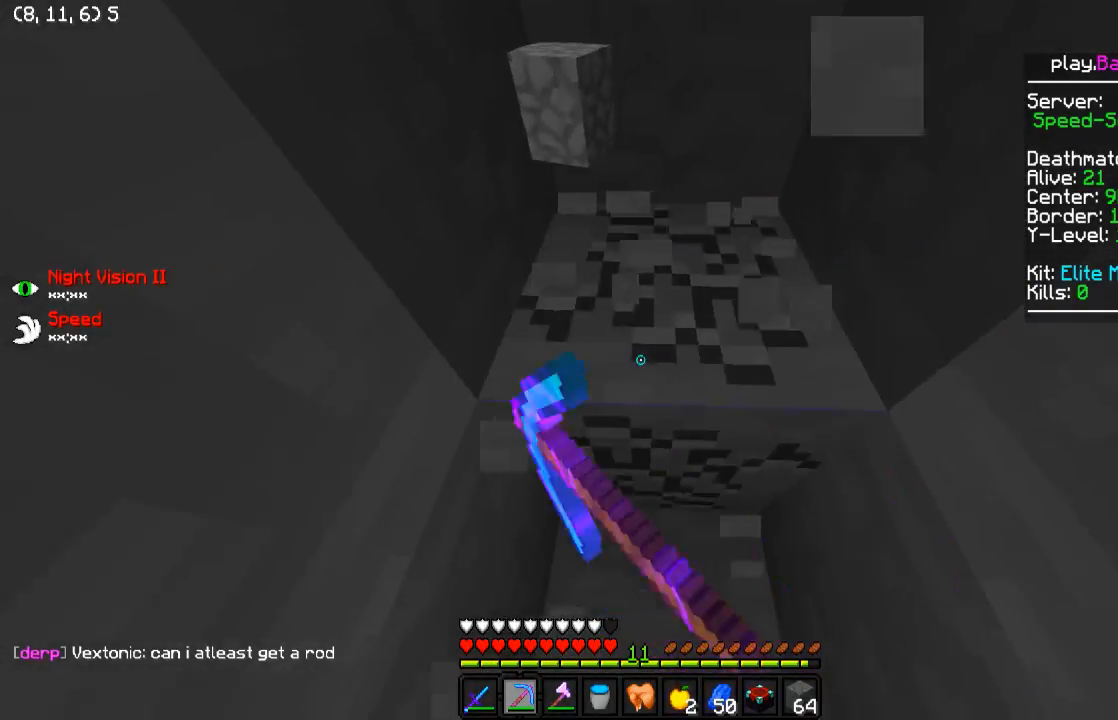
{"keys": ["a", "w"], "events": [[100, "a", "up"], [100, "d", "down"], [350, "d", "up"], [450, "a", "down"]]}
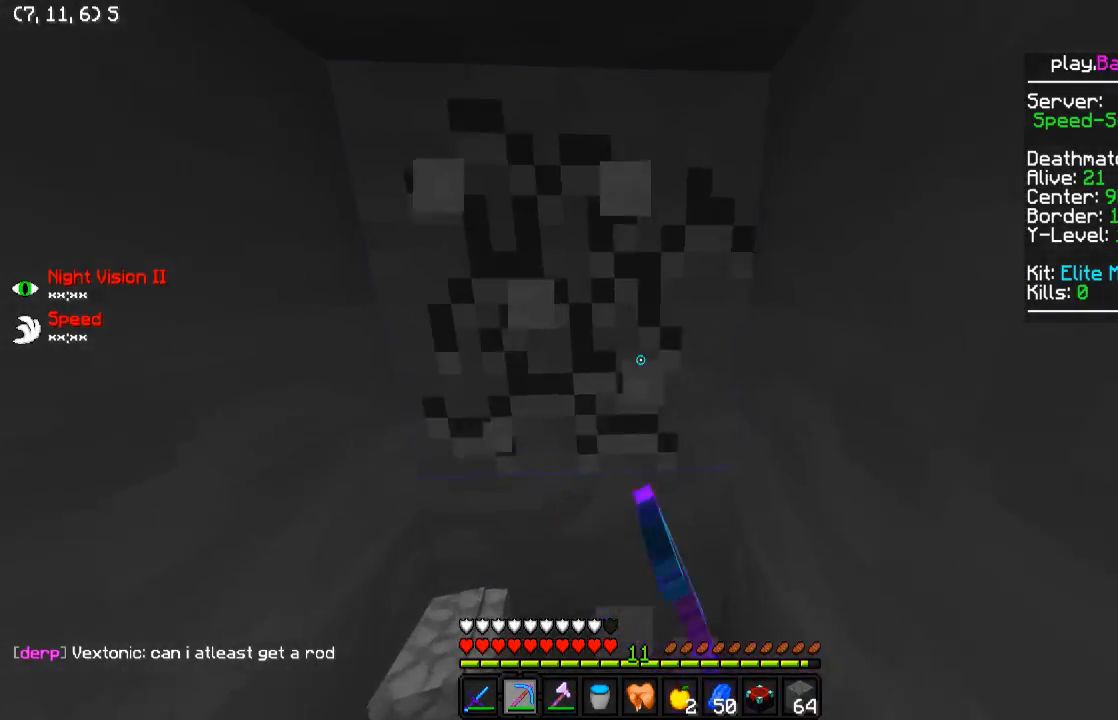
{"keys": ["a", "w"], "events": [[150, "a", "up"], [200, "d", "down"], [350, "a", "down"], [350, "d", "up"]]}
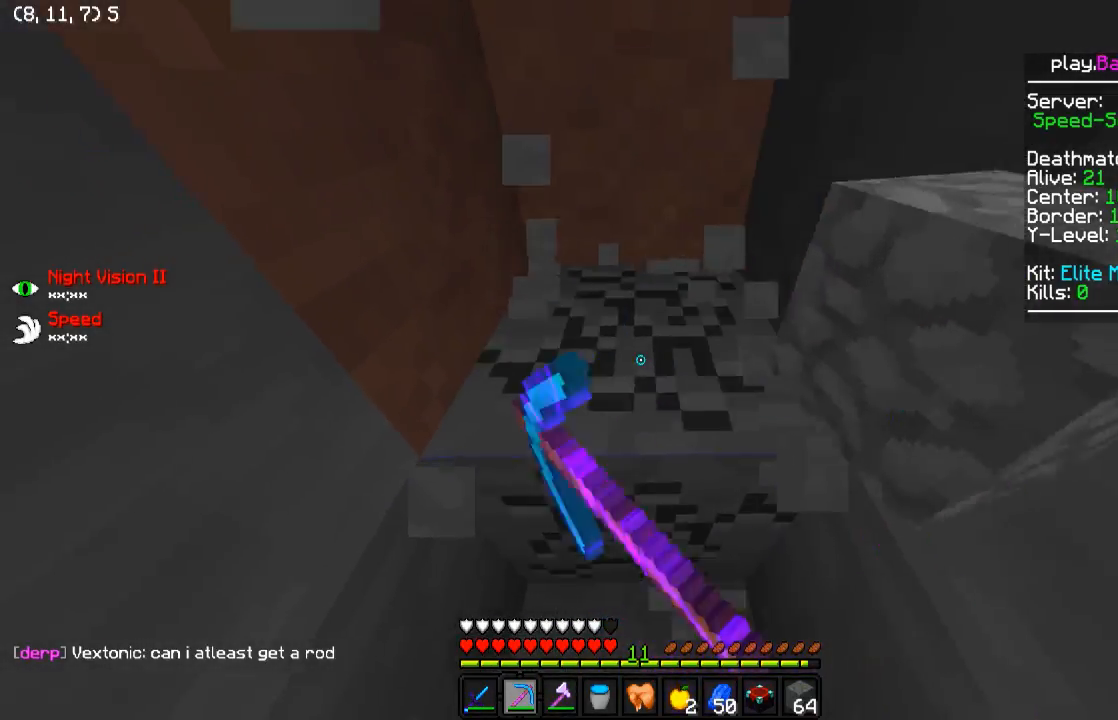
{"keys": ["d", "w"], "events": [[50, "a", "up"], [50, "d", "down"], [250, "a", "down"], [250, "d", "up"], [500, "a", "up"], [500, "d", "down"]]}
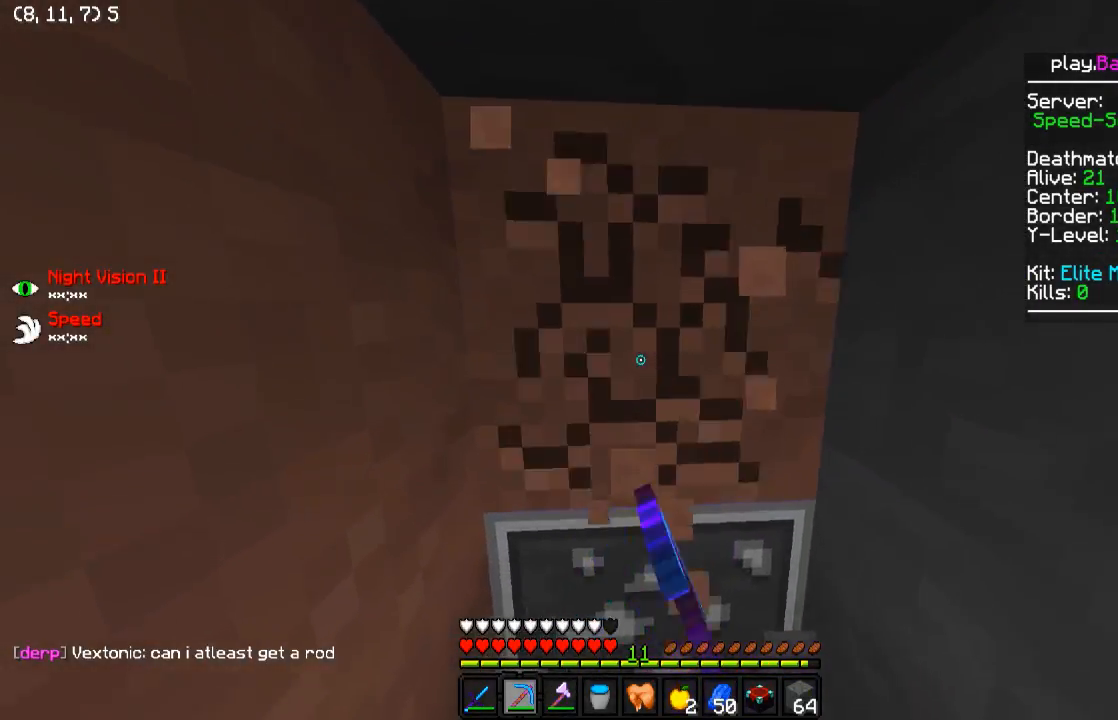
{"keys": ["d", "w"], "events": [[200, "a", "down"], [200, "d", "up"], [400, "a", "up"], [400, "d", "down"]]}
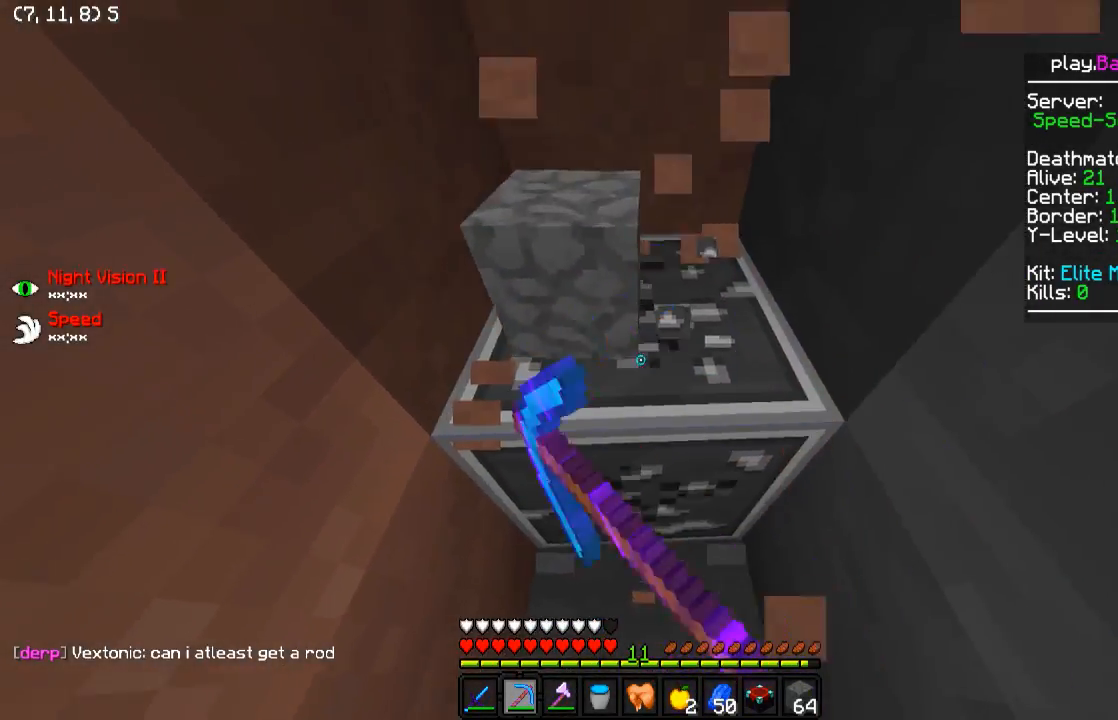
{"keys": ["a", "w"], "events": [[50, "w", "up"], [150, "d", "up"], [250, "w", "down"], [300, "a", "down"]]}
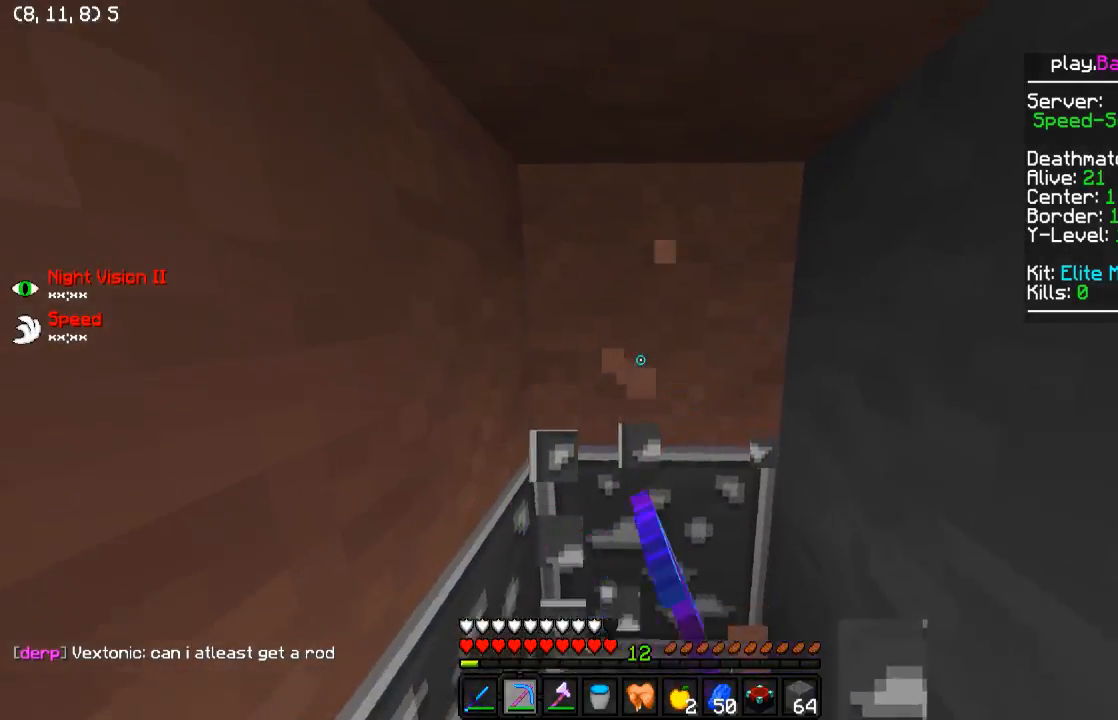
{"keys": [], "events": [[50, "a", "up"], [100, "d", "down"], [300, "d", "up"], [300, "w", "up"]]}
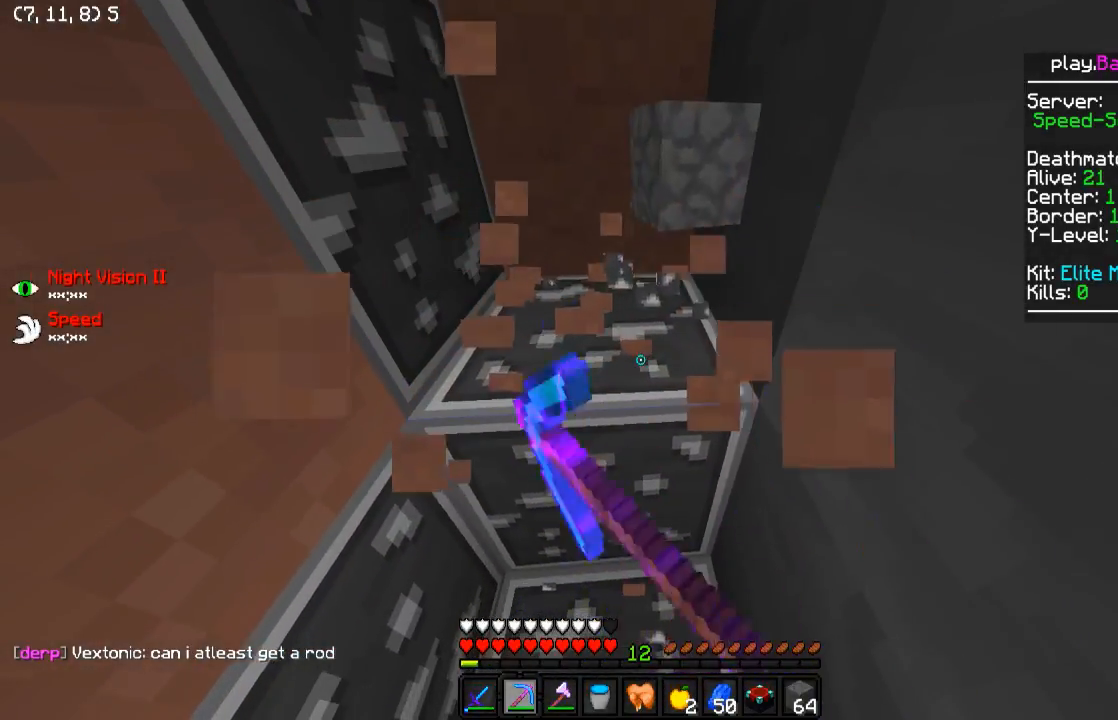
{"keys": ["a", "w"], "events": [[350, "w", "down"], [400, "a", "down"]]}
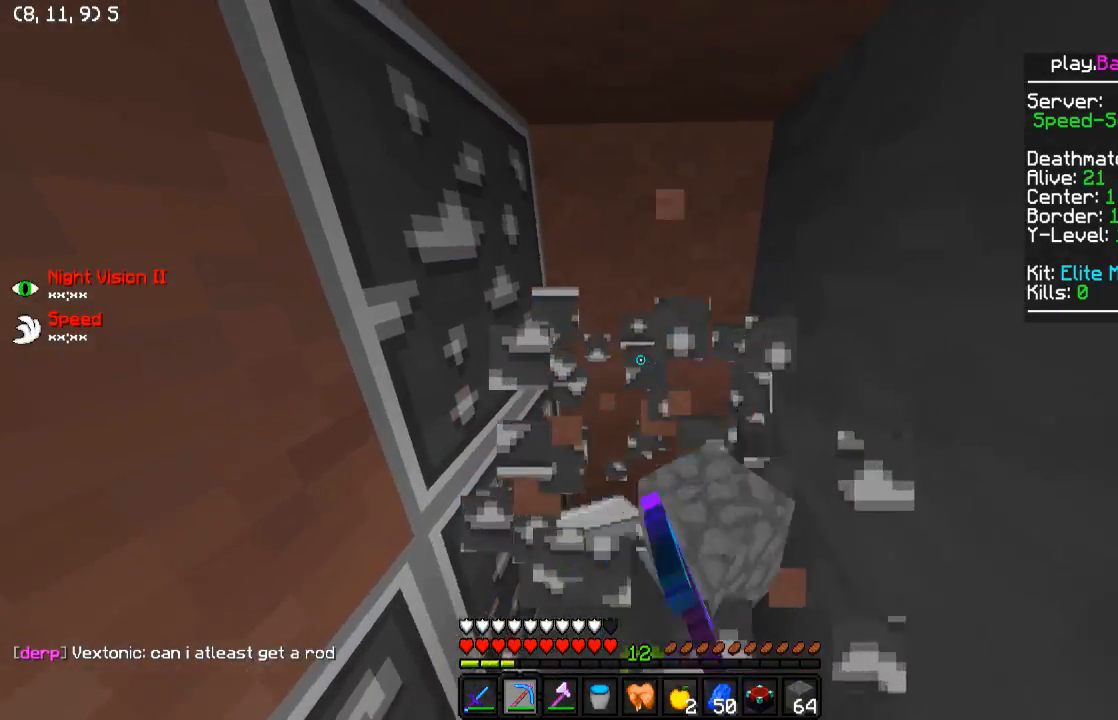
{"keys": [], "events": [[150, "d", "down"], [200, "a", "up"], [350, "d", "up"], [450, "w", "up"]]}
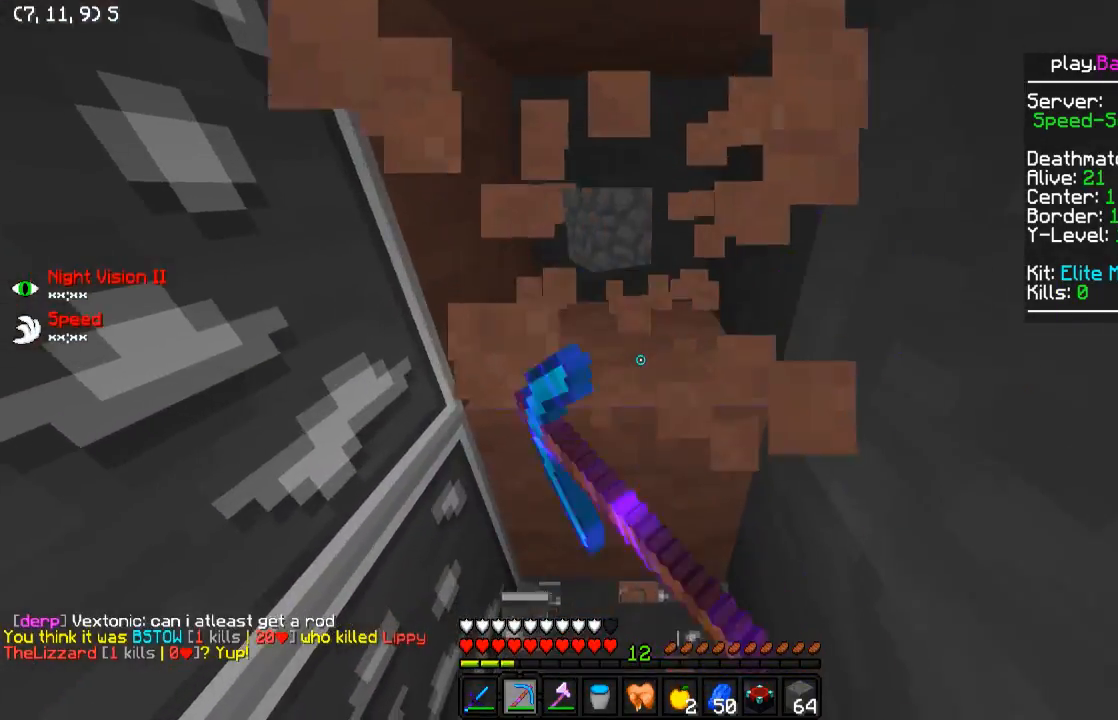
{"keys": ["w"], "events": [[150, "w", "down"]]}
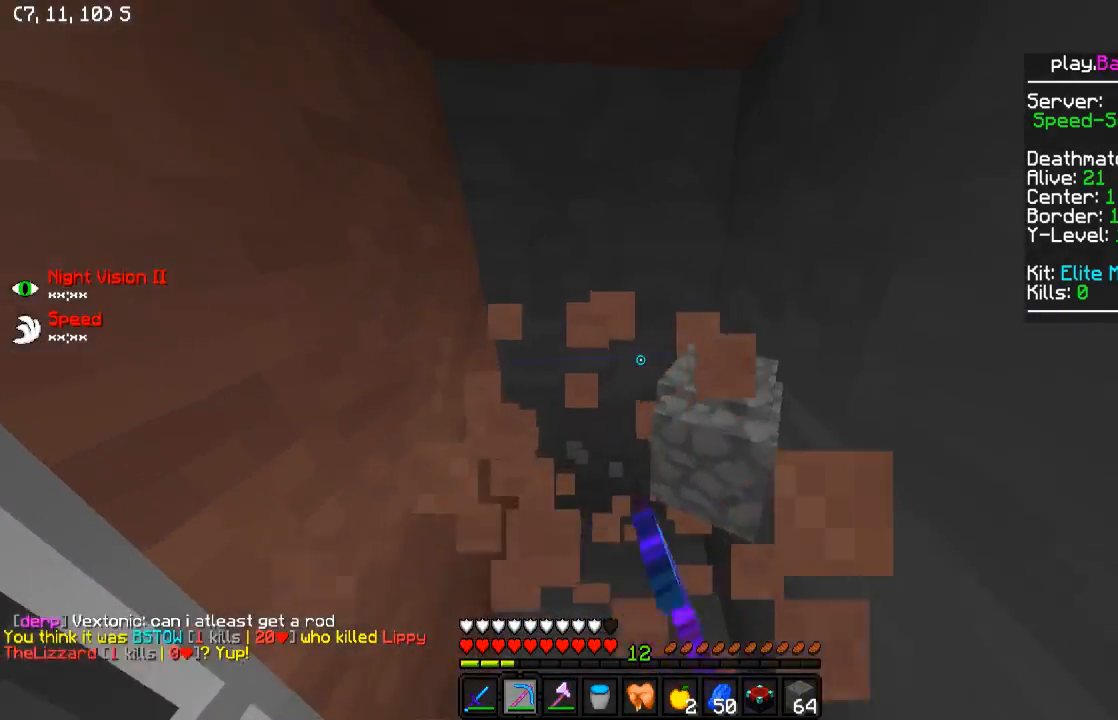
{"keys": ["w"], "events": []}
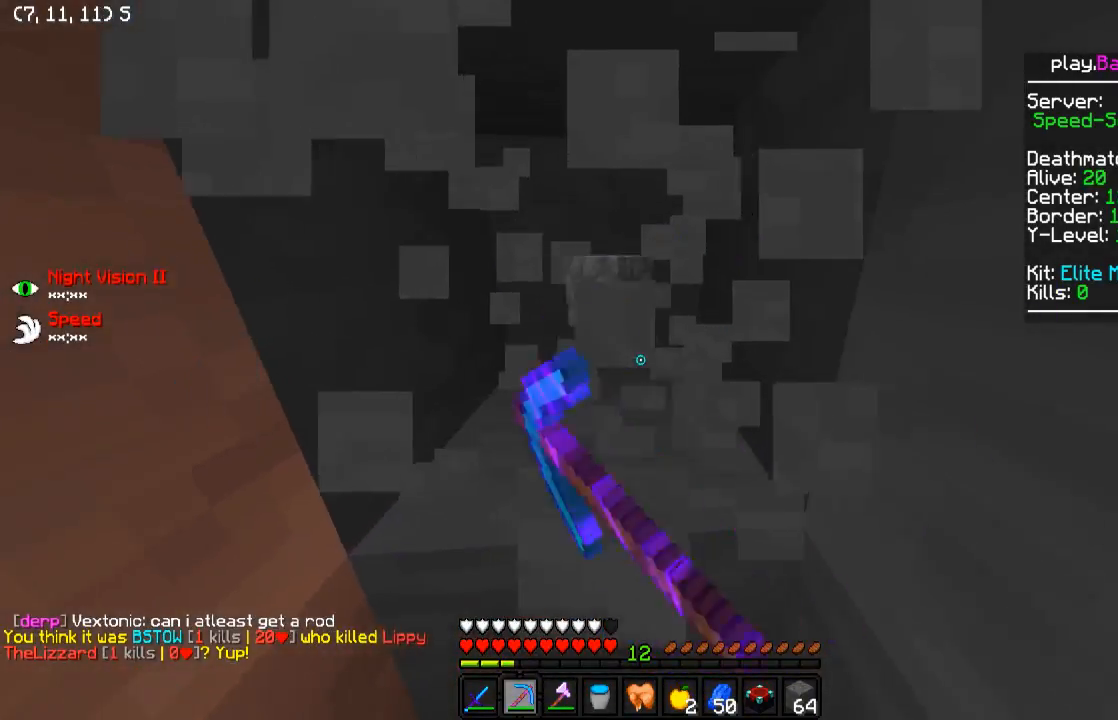
{"keys": [], "events": [[400, "w", "up"]]}
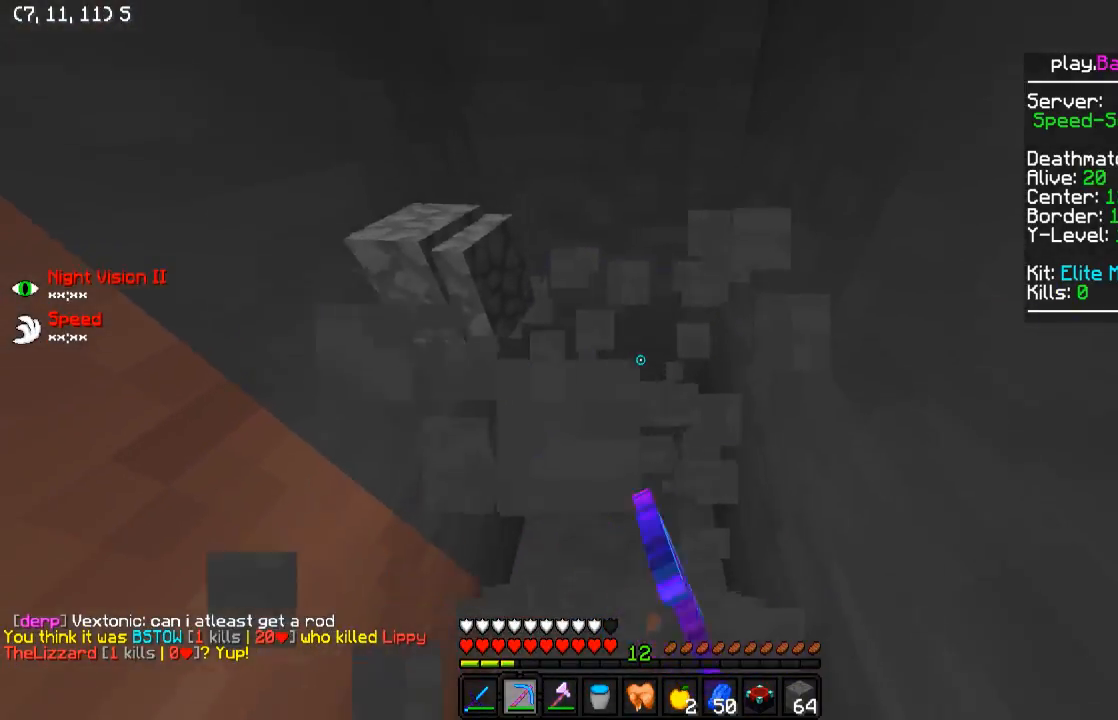
{"keys": ["w"], "events": [[100, "w", "down"]]}
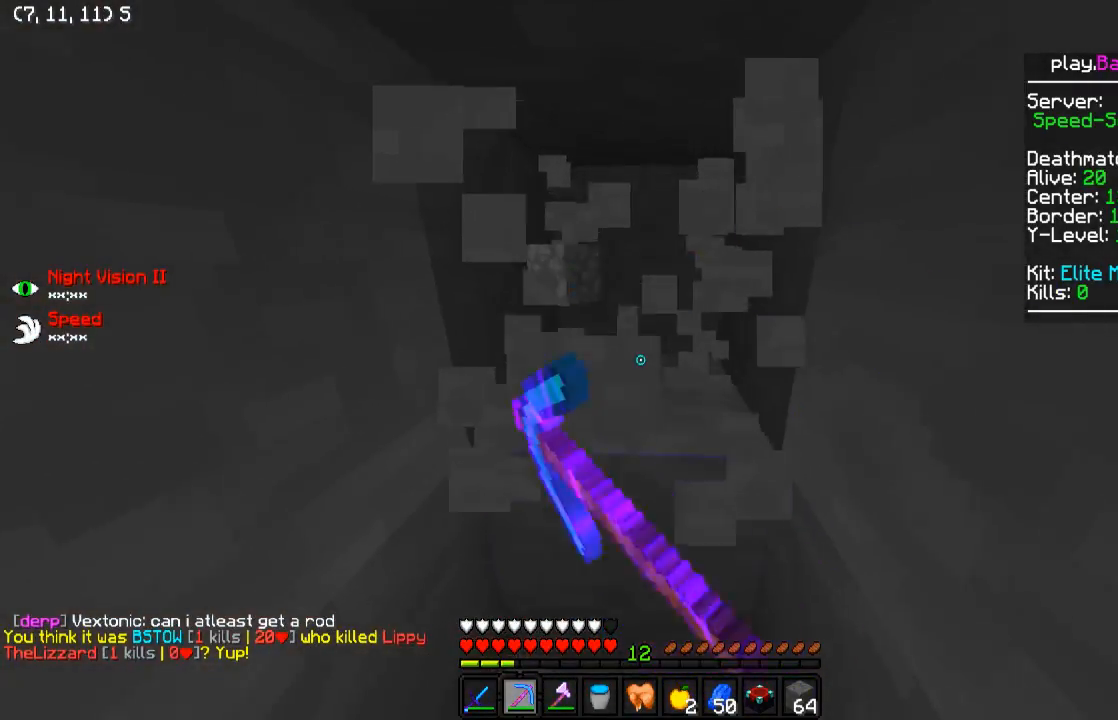
{"keys": ["w"], "events": []}
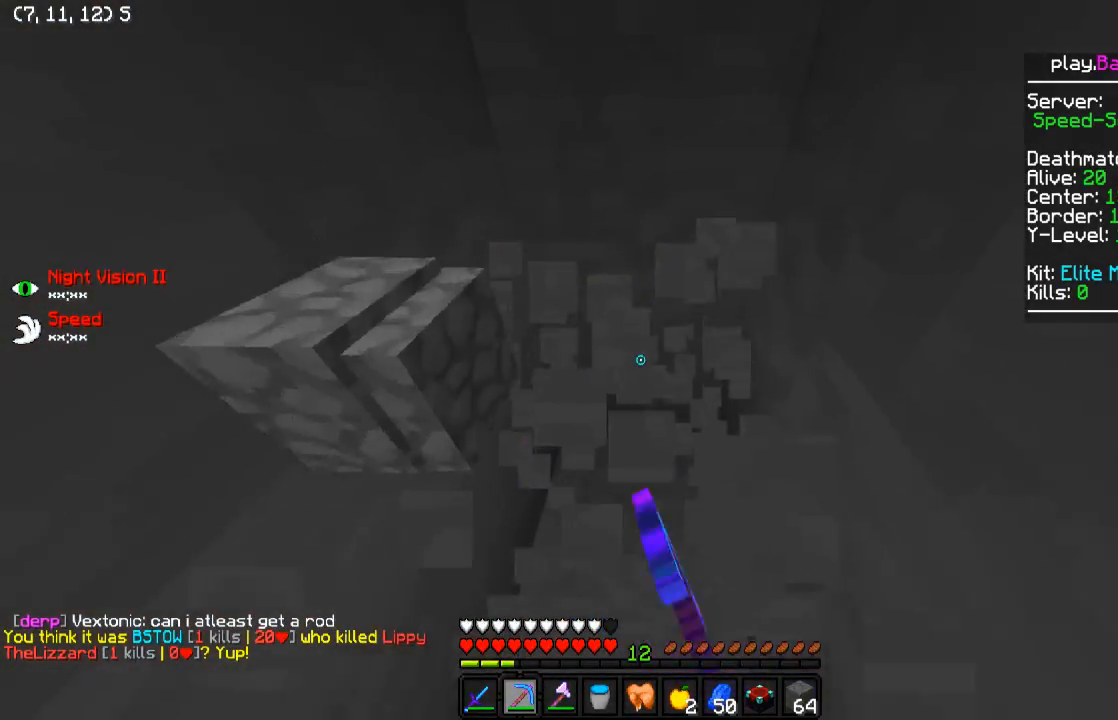
{"keys": [], "events": [[200, "w", "up"]]}
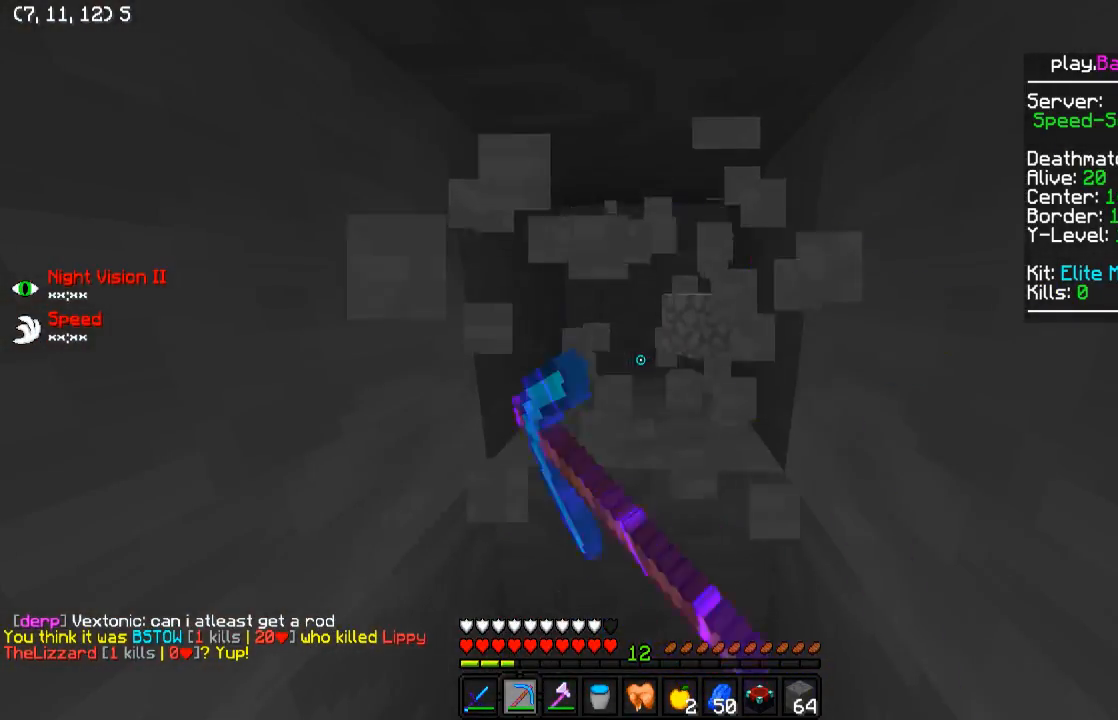
{"keys": ["w"], "events": [[50, "w", "down"]]}
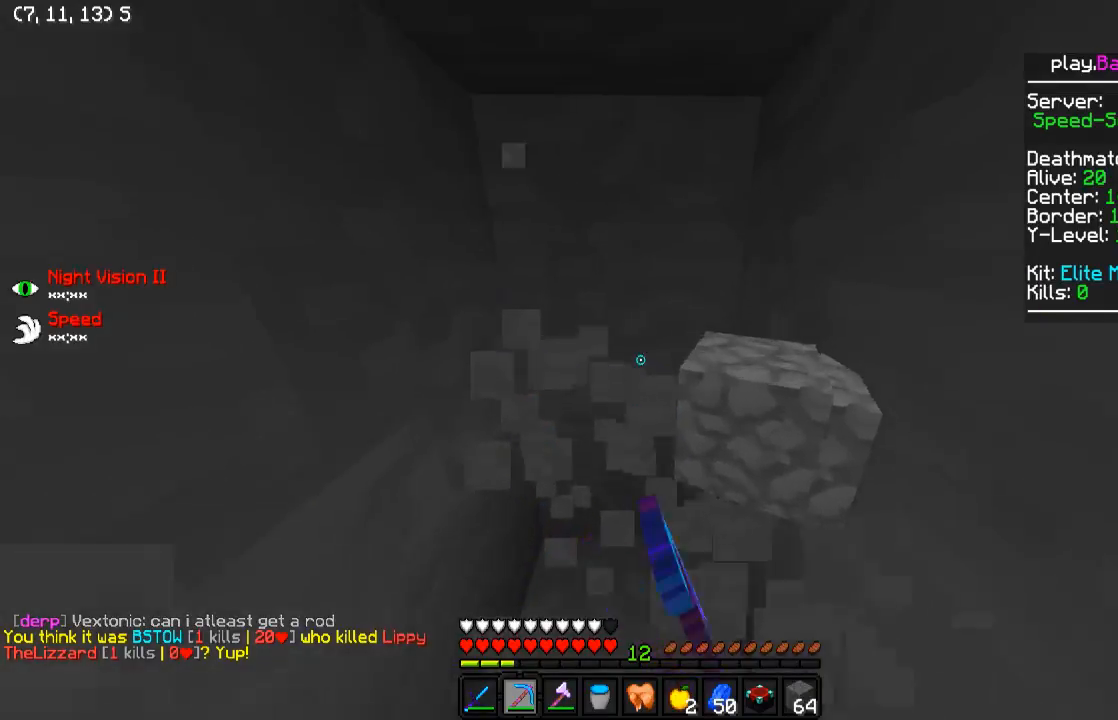
{"keys": [], "events": [[450, "w", "up"]]}
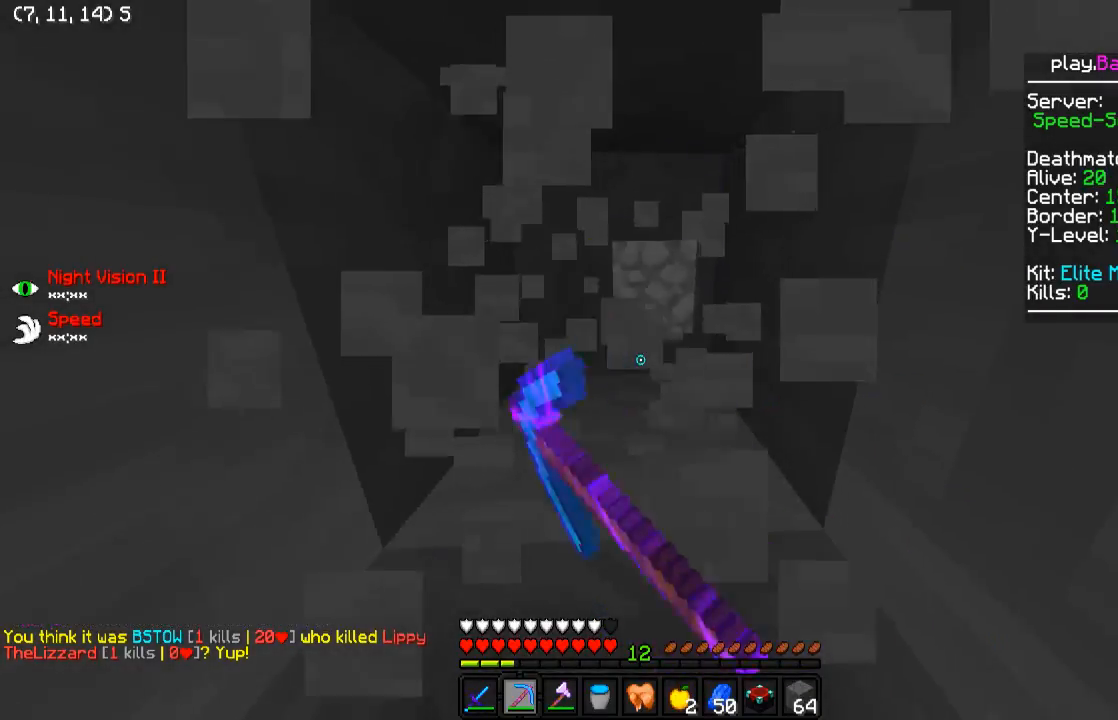
{"keys": ["w"], "events": [[400, "w", "down"]]}
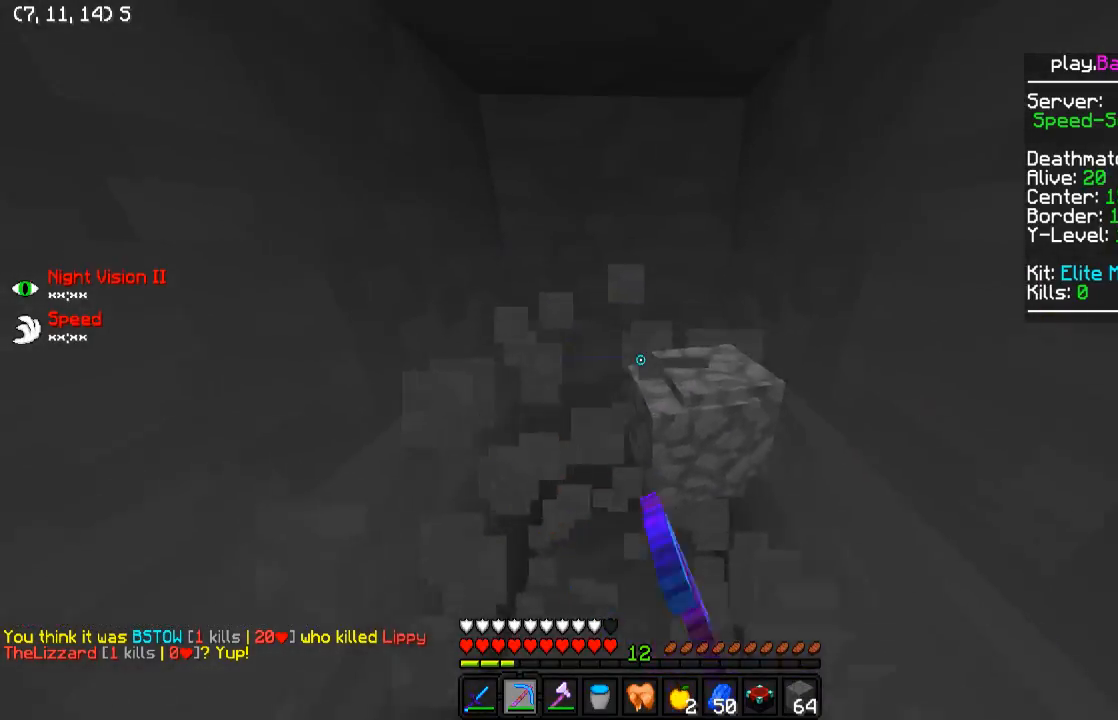
{"keys": [], "events": [[450, "w", "up"]]}
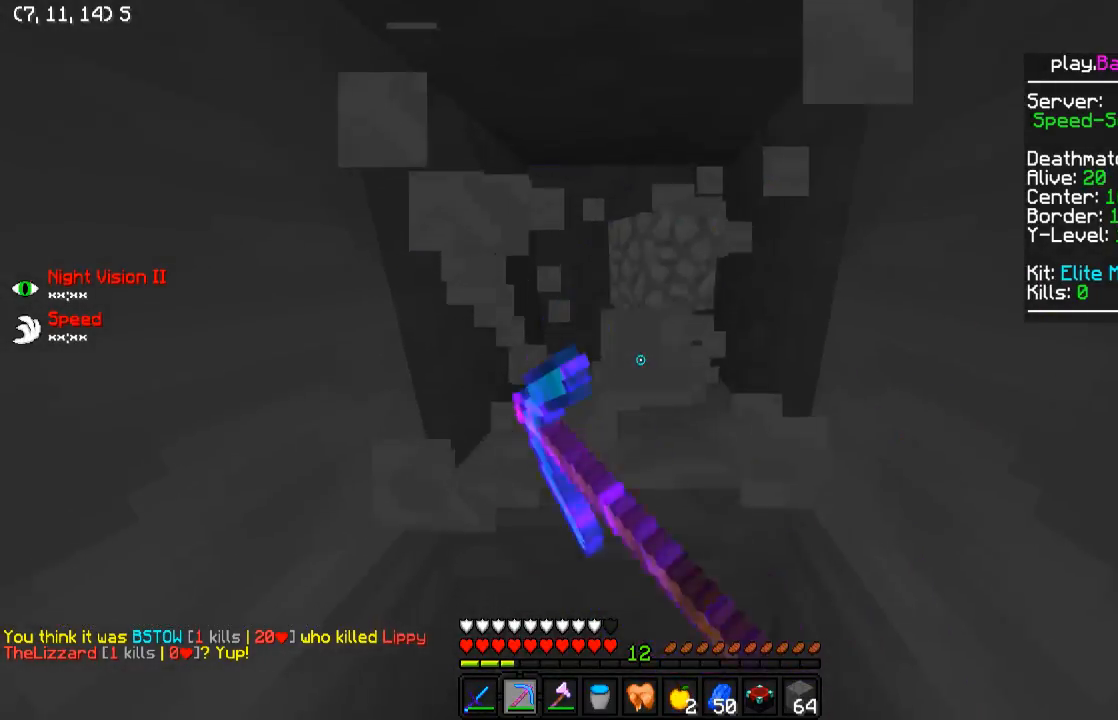
{"keys": ["w"], "events": [[200, "w", "down"]]}